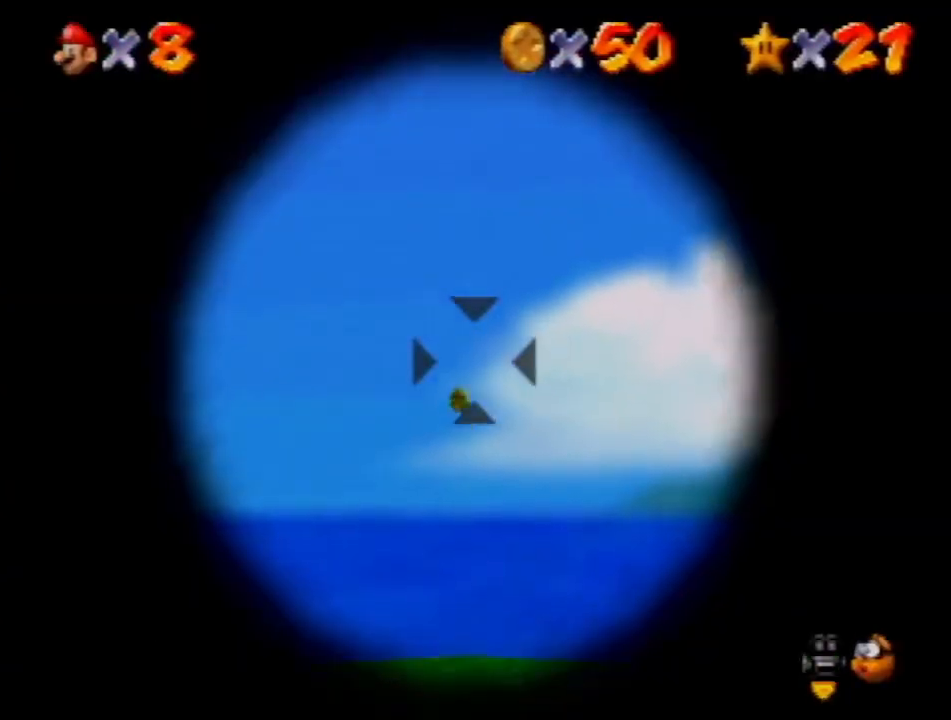
Gameplay with a controller (Nintendo layout); each line is a JSON object with the inputs held at the frame after it. "events" lists button and stick changes between this image and that frame as [ms after this image, input, new state], when the widget could be followed in between. Not read: L3 R3 Z.
{"buttons": [], "left_stick": "center", "events": [[67, "A", "up"]]}
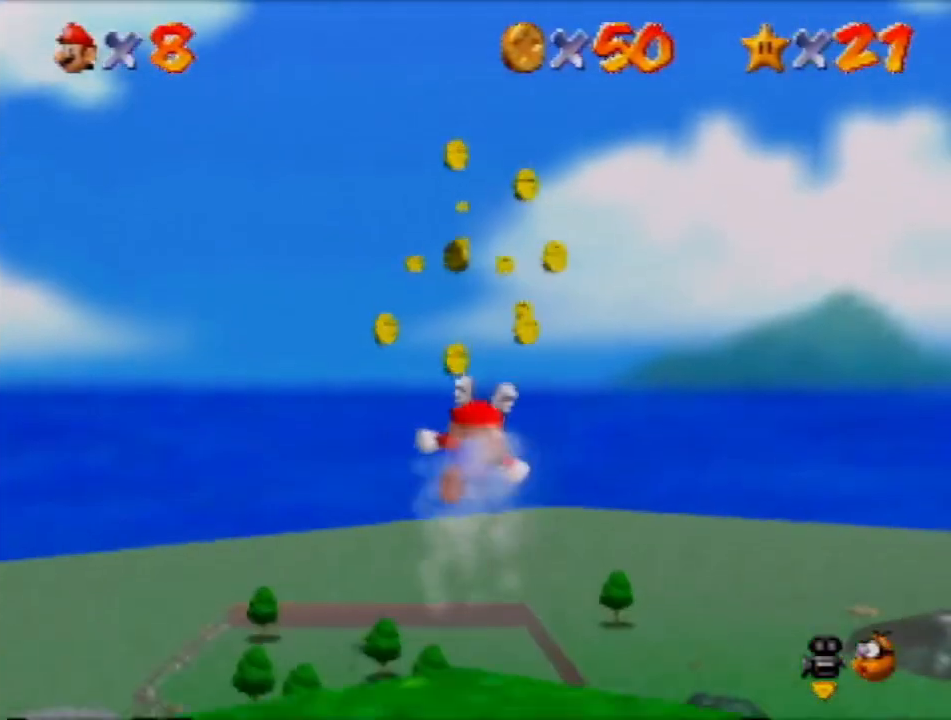
{"buttons": [], "left_stick": "up-left", "events": [[501, "left_stick", "up-left"]]}
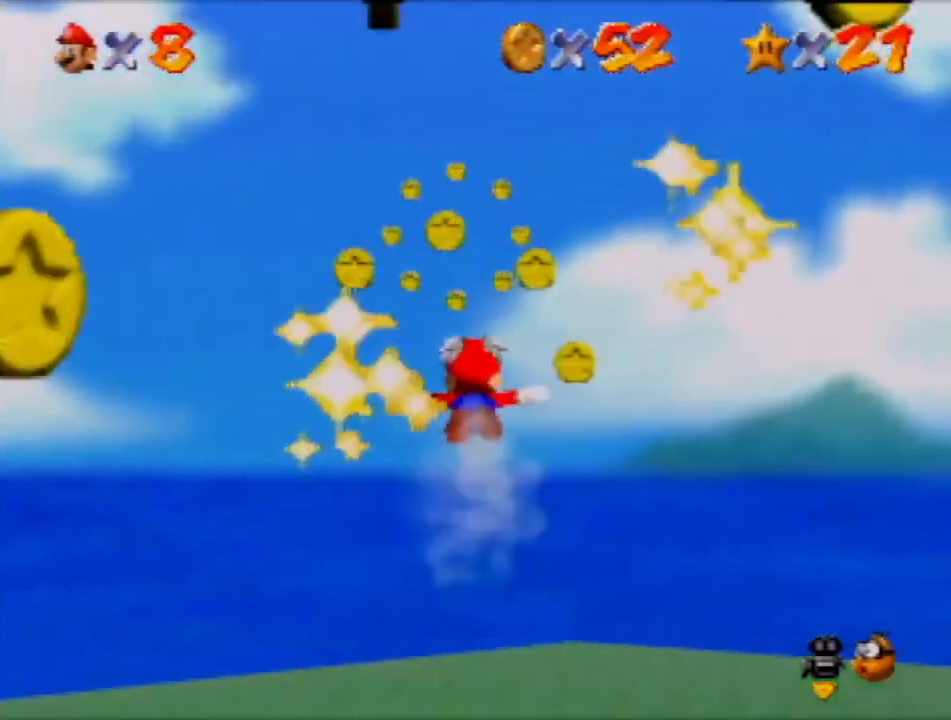
{"buttons": [], "left_stick": "up", "events": [[33, "left_stick", "up"]]}
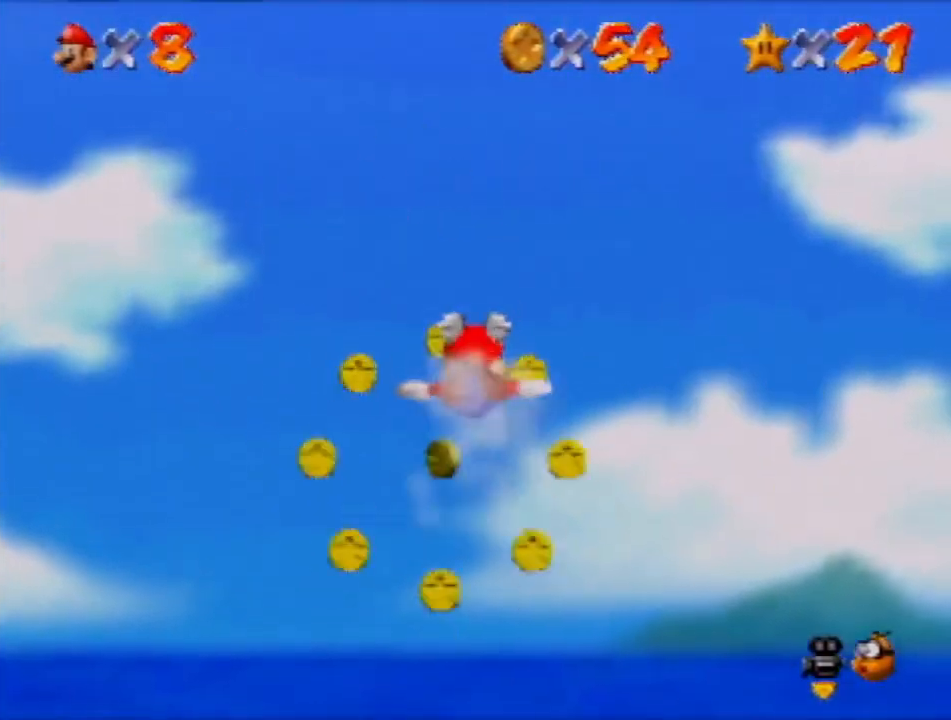
{"buttons": [], "left_stick": "down-left", "events": [[67, "left_stick", "center"], [167, "left_stick", "down-left"]]}
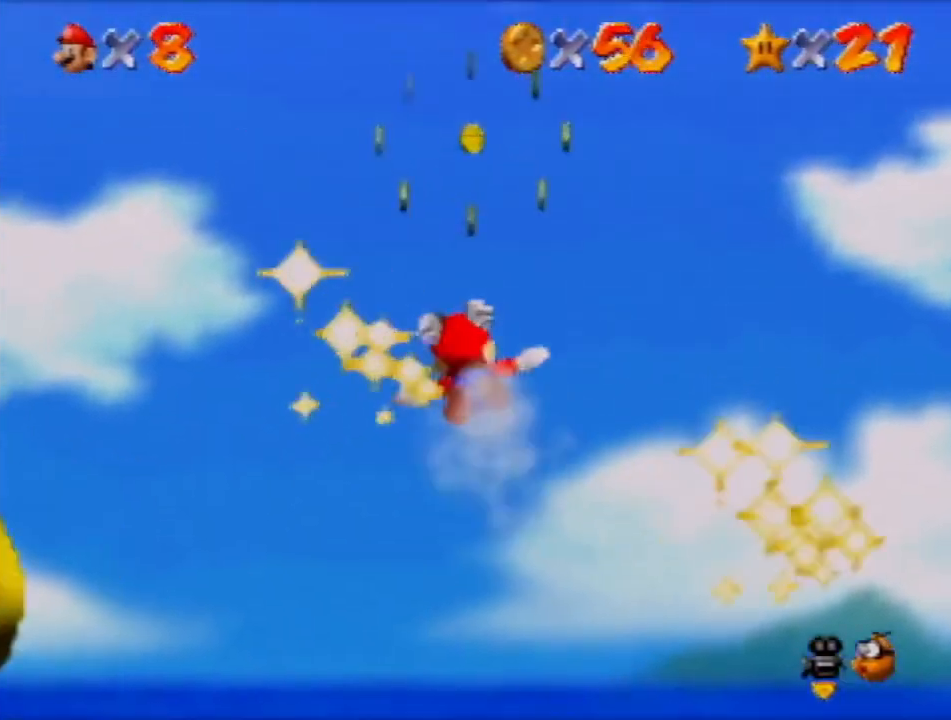
{"buttons": [], "left_stick": "up-left", "events": [[67, "left_stick", "center"], [233, "left_stick", "left"], [300, "left_stick", "up-left"]]}
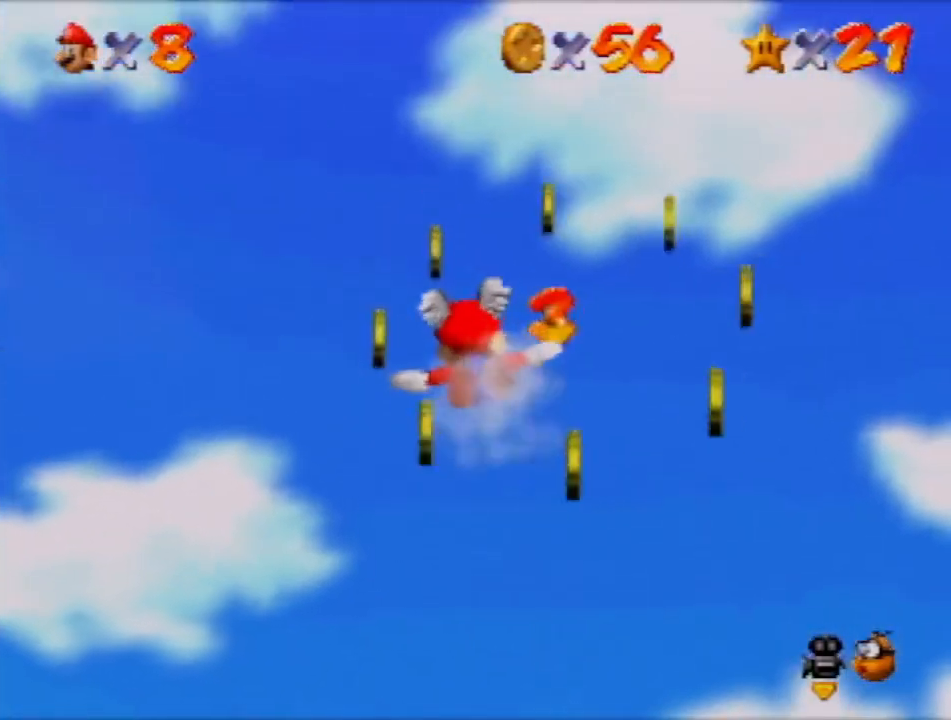
{"buttons": [], "left_stick": "up-left", "events": []}
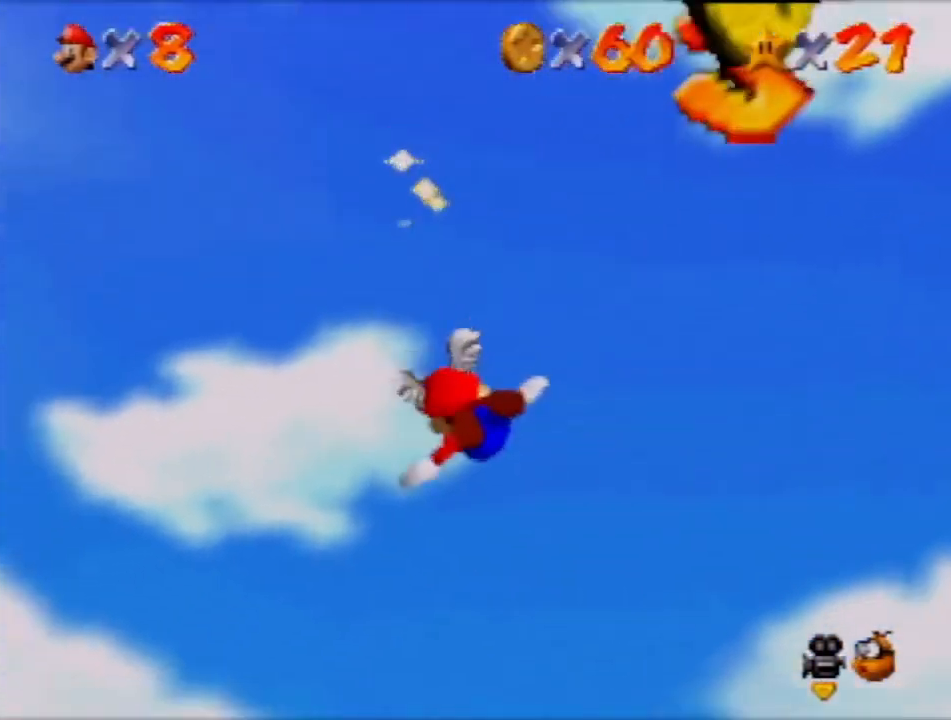
{"buttons": [], "left_stick": "up-left", "events": []}
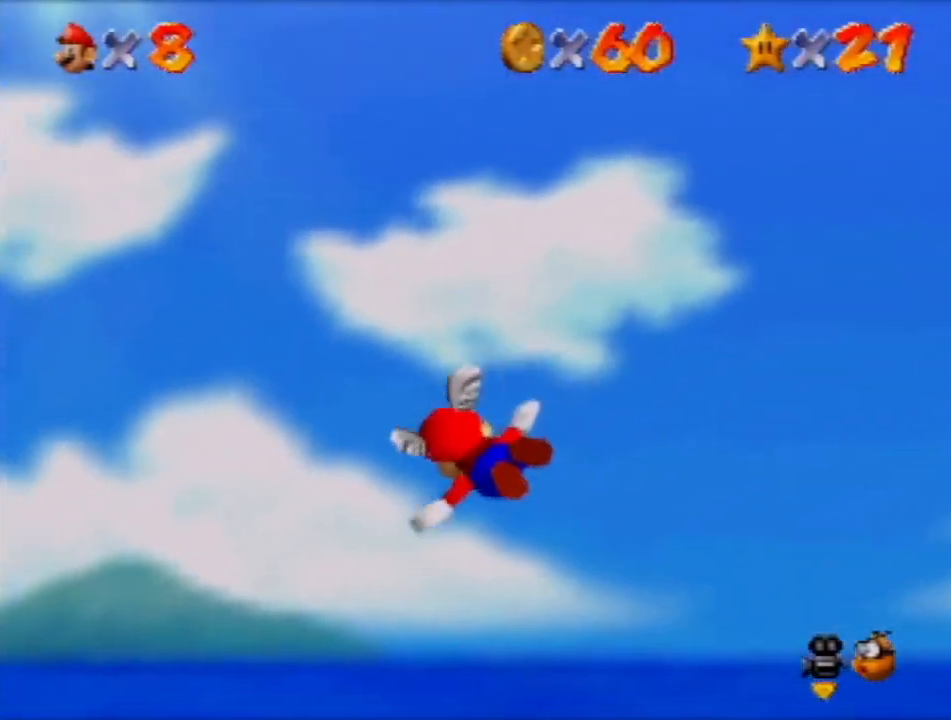
{"buttons": [], "left_stick": "up-left", "events": []}
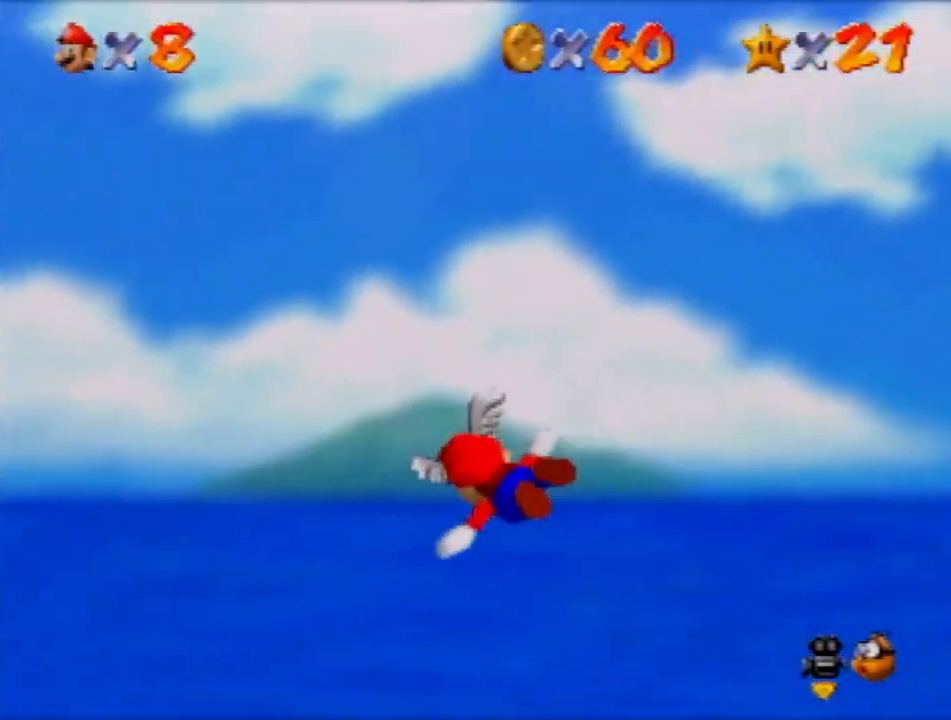
{"buttons": [], "left_stick": "up-left", "events": []}
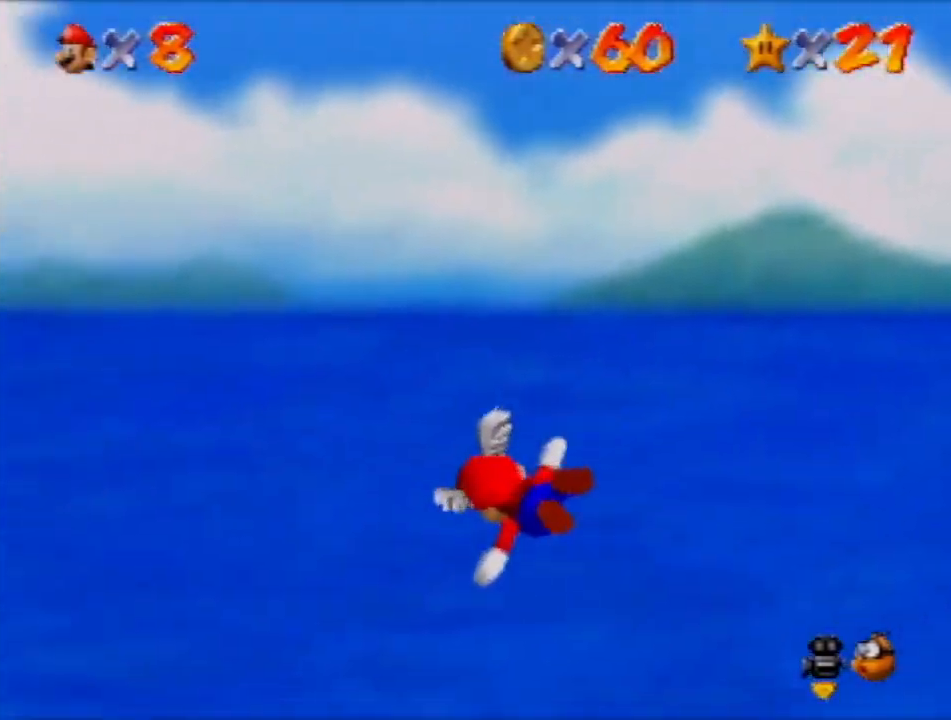
{"buttons": [], "left_stick": "up-left", "events": []}
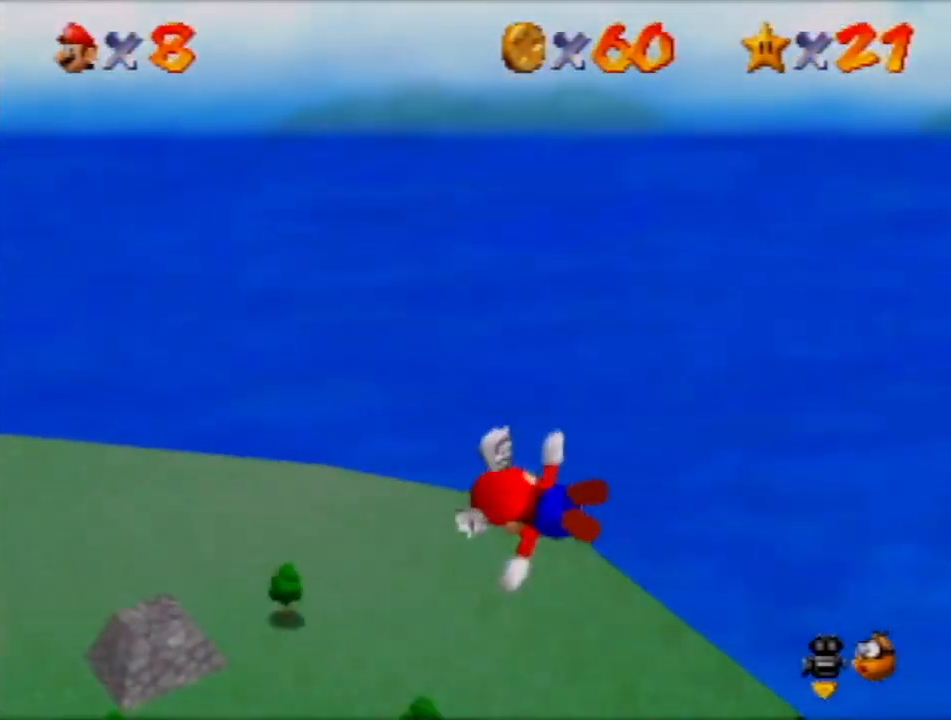
{"buttons": [], "left_stick": "center", "events": [[434, "left_stick", "center"]]}
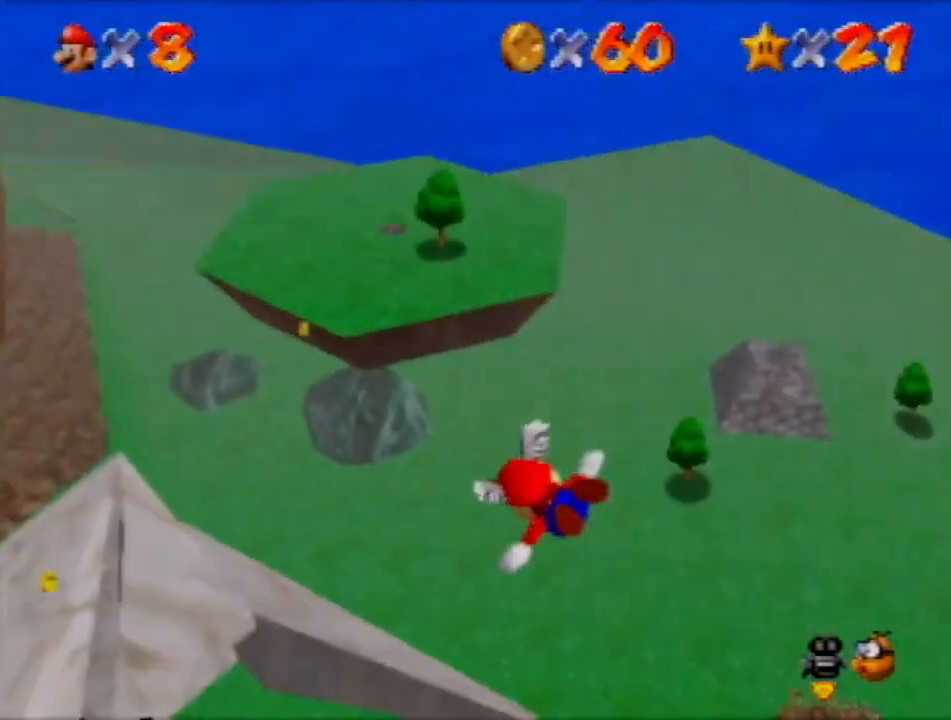
{"buttons": [], "left_stick": "center", "events": [[67, "left_stick", "left"], [400, "left_stick", "center"]]}
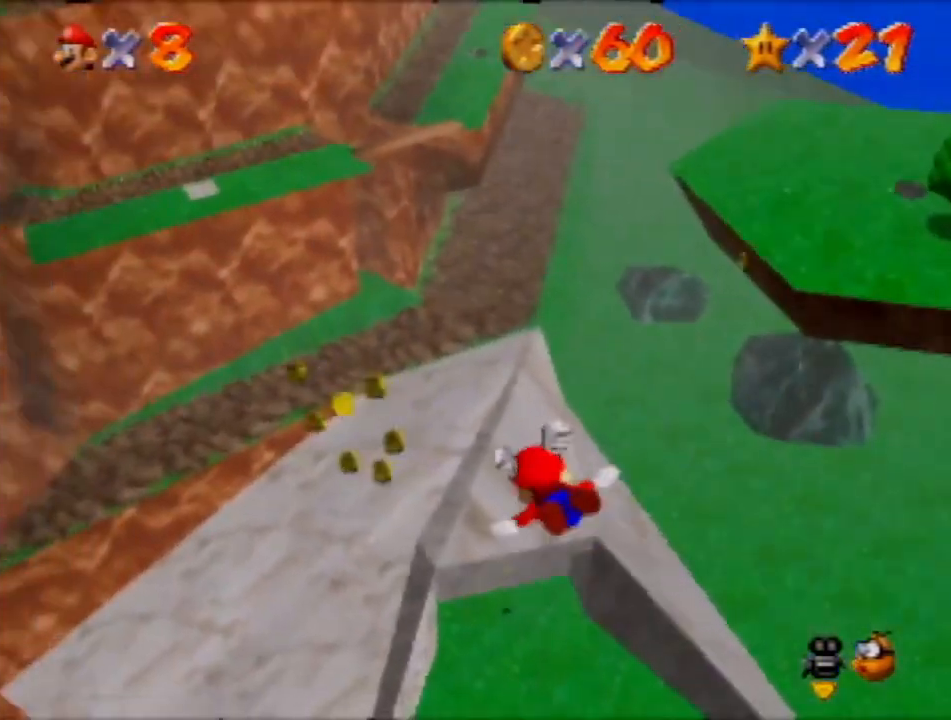
{"buttons": [], "left_stick": "up-left", "events": [[34, "left_stick", "up-left"], [367, "left_stick", "center"], [434, "left_stick", "up-left"]]}
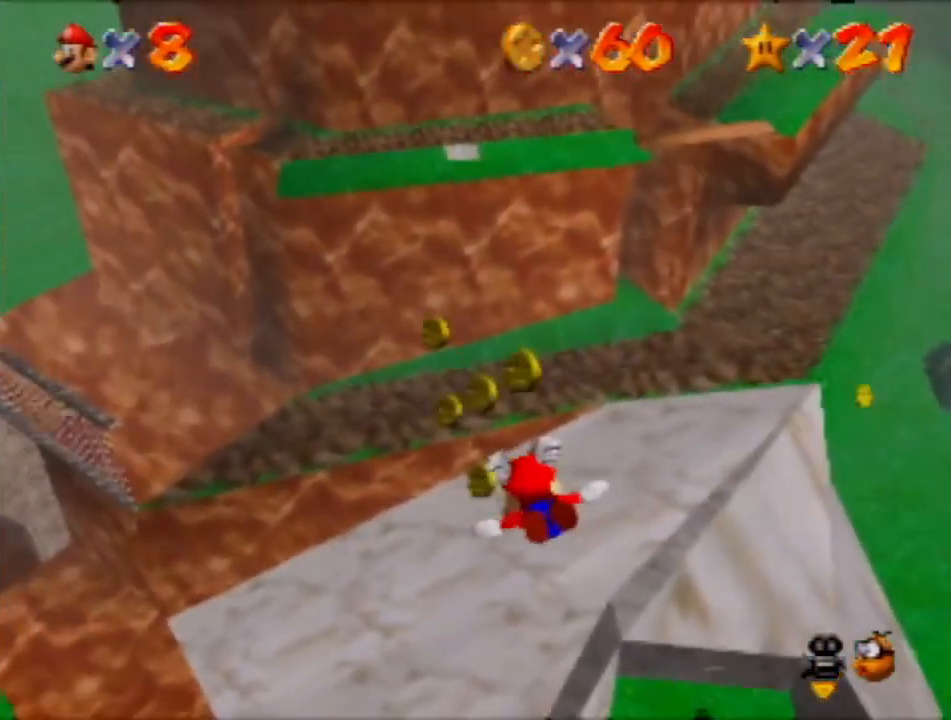
{"buttons": [], "left_stick": "center", "events": [[100, "left_stick", "left"], [434, "left_stick", "center"]]}
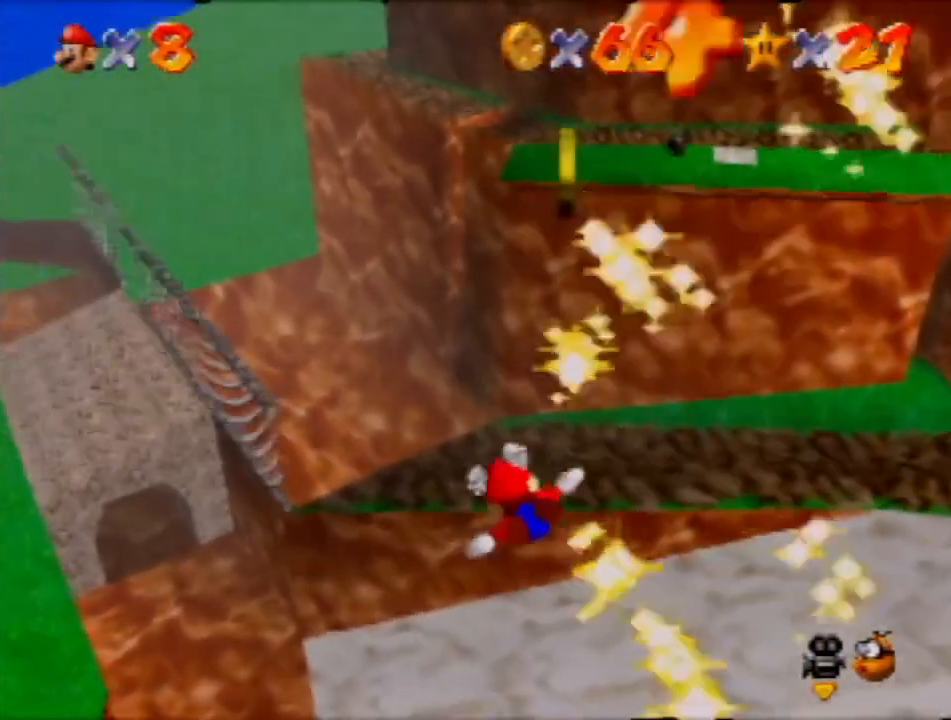
{"buttons": [], "left_stick": "up", "events": [[67, "left_stick", "up-left"], [267, "left_stick", "center"], [468, "left_stick", "up"]]}
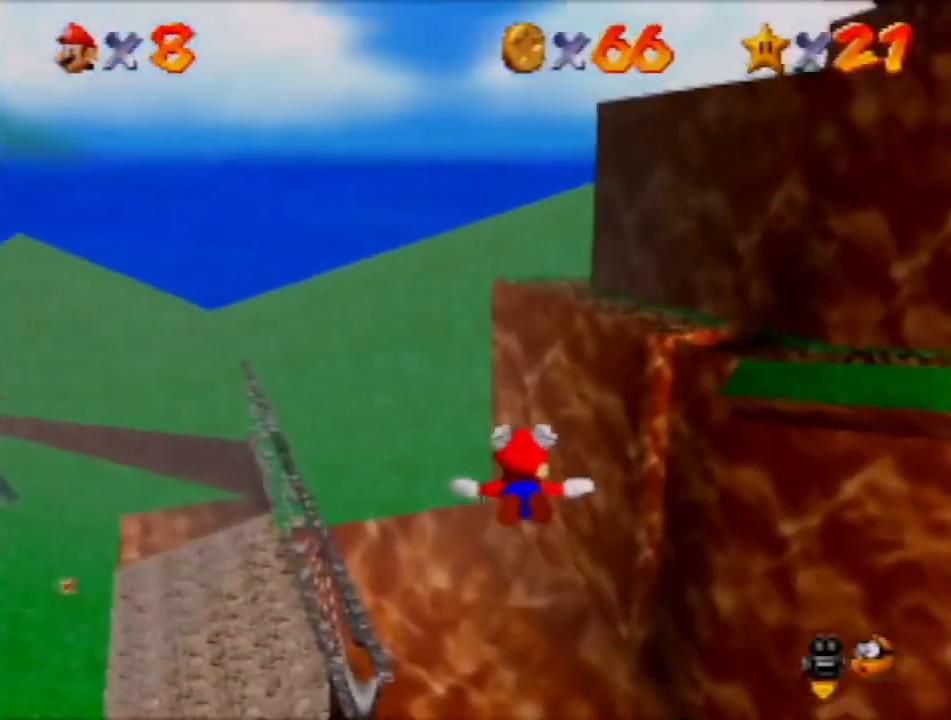
{"buttons": [], "left_stick": "center", "events": [[500, "left_stick", "center"]]}
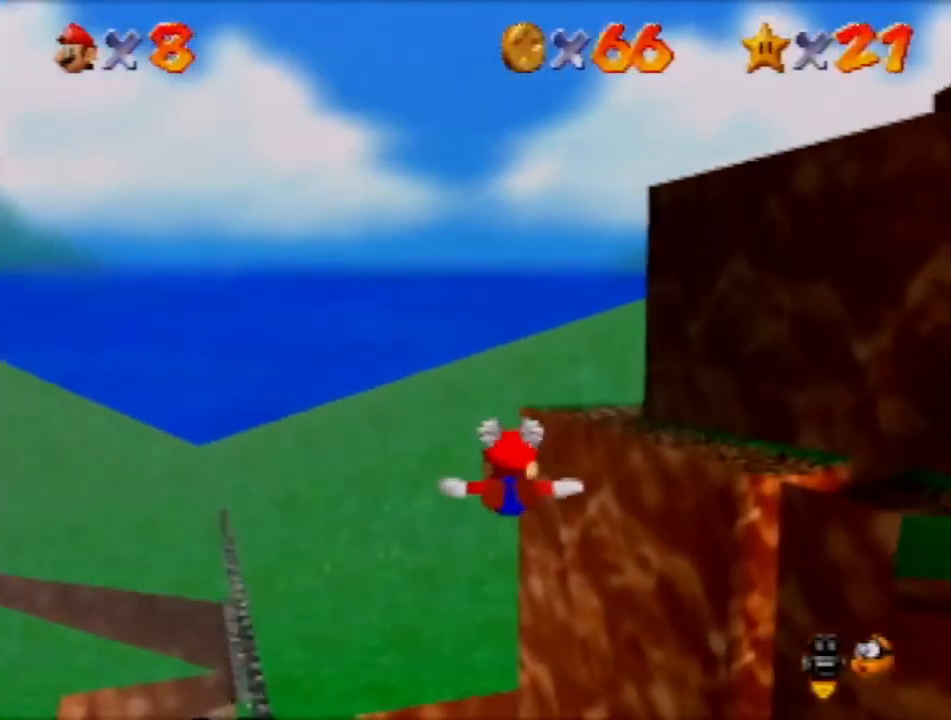
{"buttons": [], "left_stick": "up", "events": [[434, "left_stick", "up"]]}
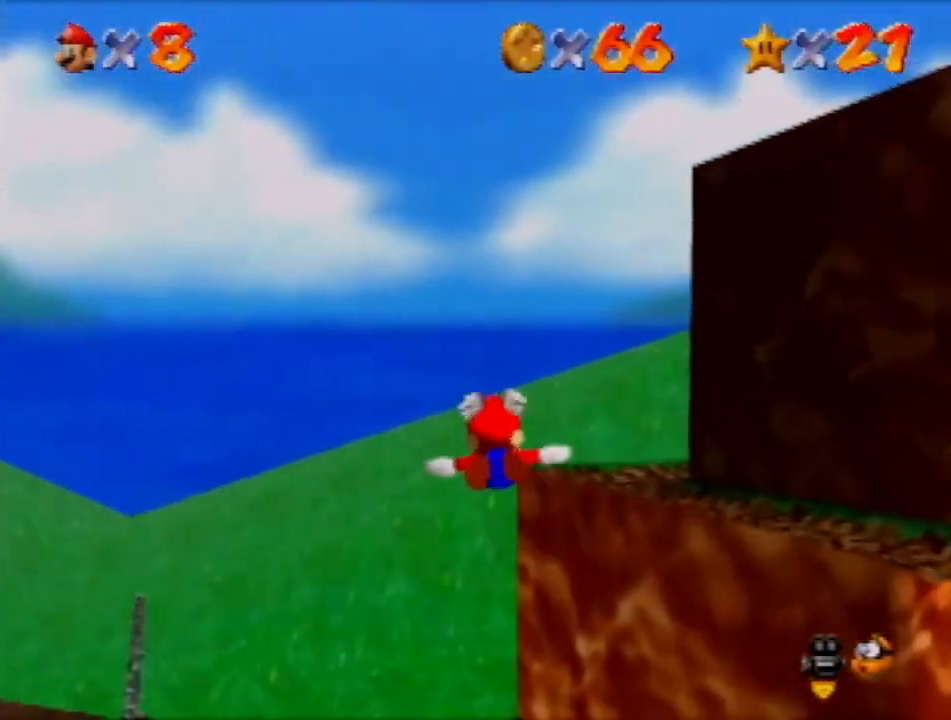
{"buttons": [], "left_stick": "up-right", "events": [[33, "left_stick", "up-right"]]}
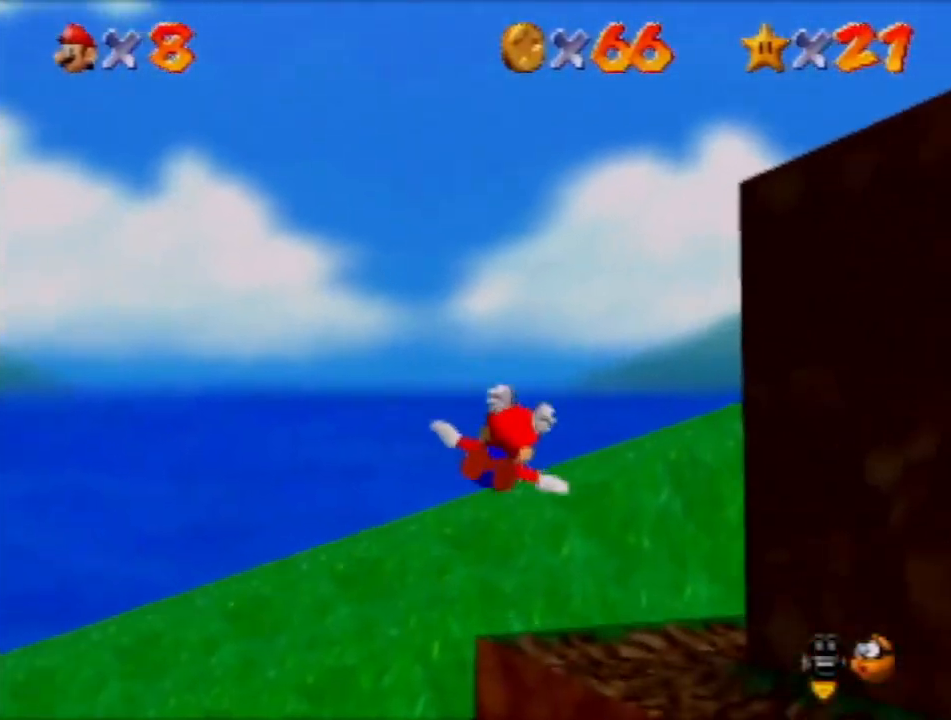
{"buttons": [], "left_stick": "up-right", "events": []}
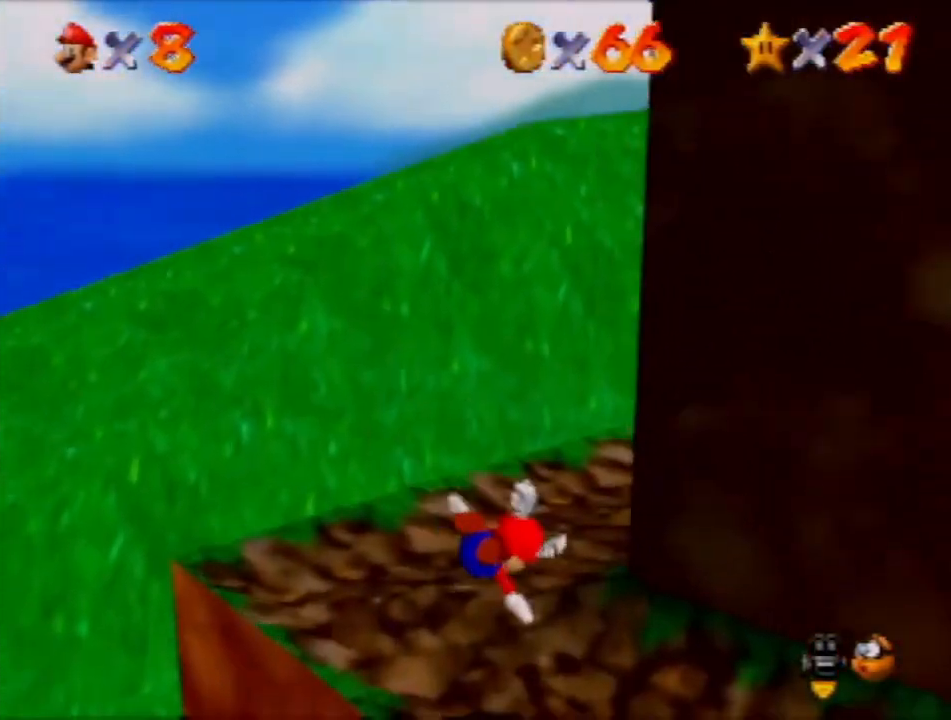
{"buttons": [], "left_stick": "up-left", "events": [[133, "A", "down"], [133, "left_stick", "up"], [234, "A", "up"], [334, "left_stick", "up-left"]]}
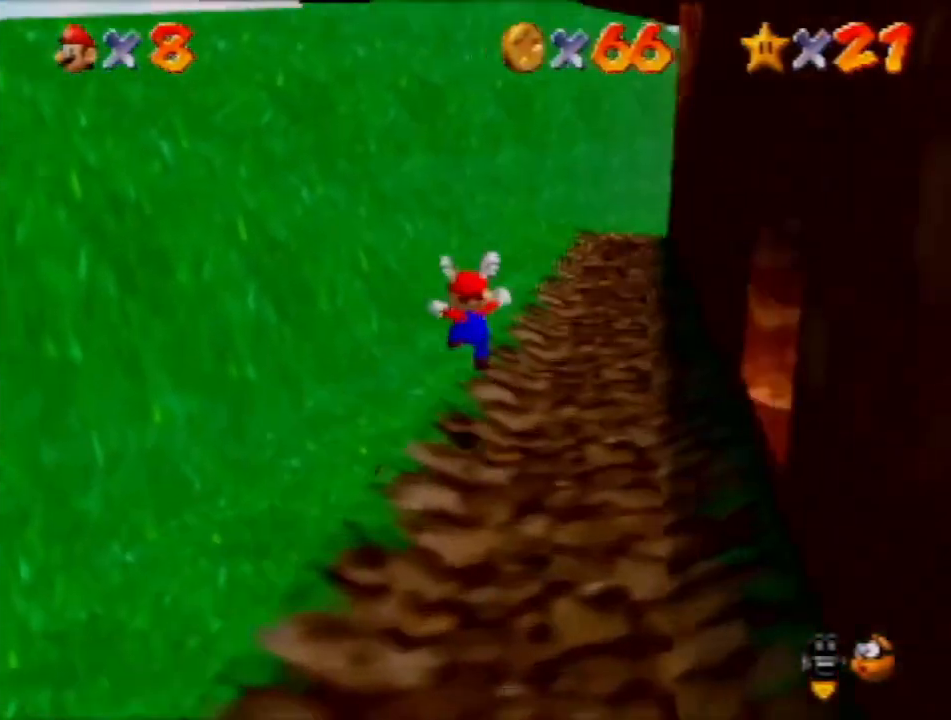
{"buttons": [], "left_stick": "down-left", "events": [[67, "left_stick", "center"], [468, "left_stick", "down-left"]]}
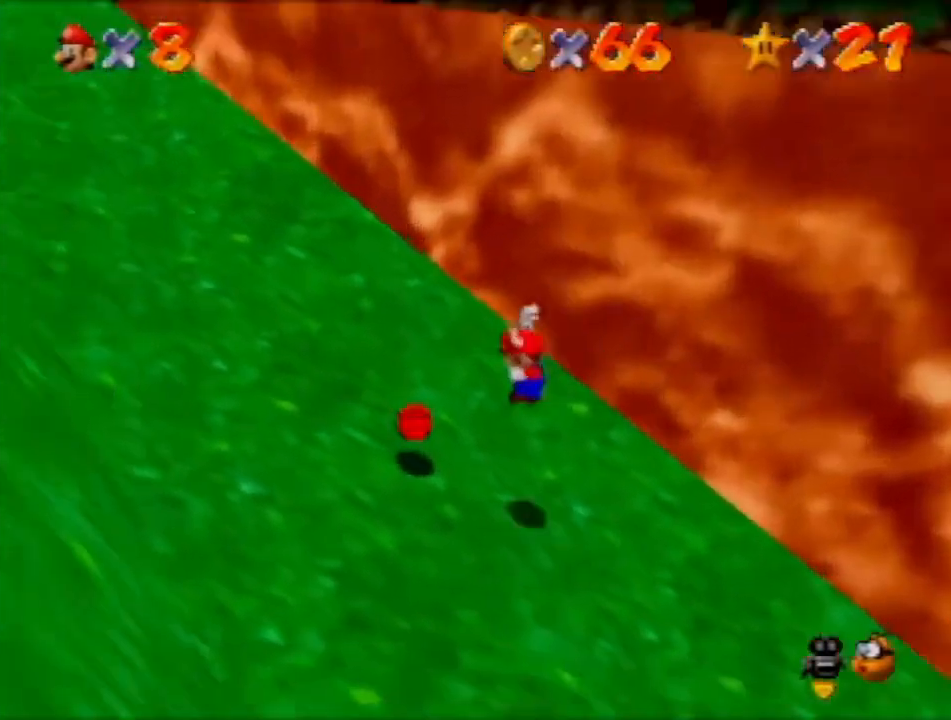
{"buttons": ["R1"], "left_stick": "up-right", "events": [[67, "C_LEFT", "down"], [200, "left_stick", "down"], [267, "C_LEFT", "up"], [300, "left_stick", "down-right"], [467, "left_stick", "up-right"], [500, "R1", "down"]]}
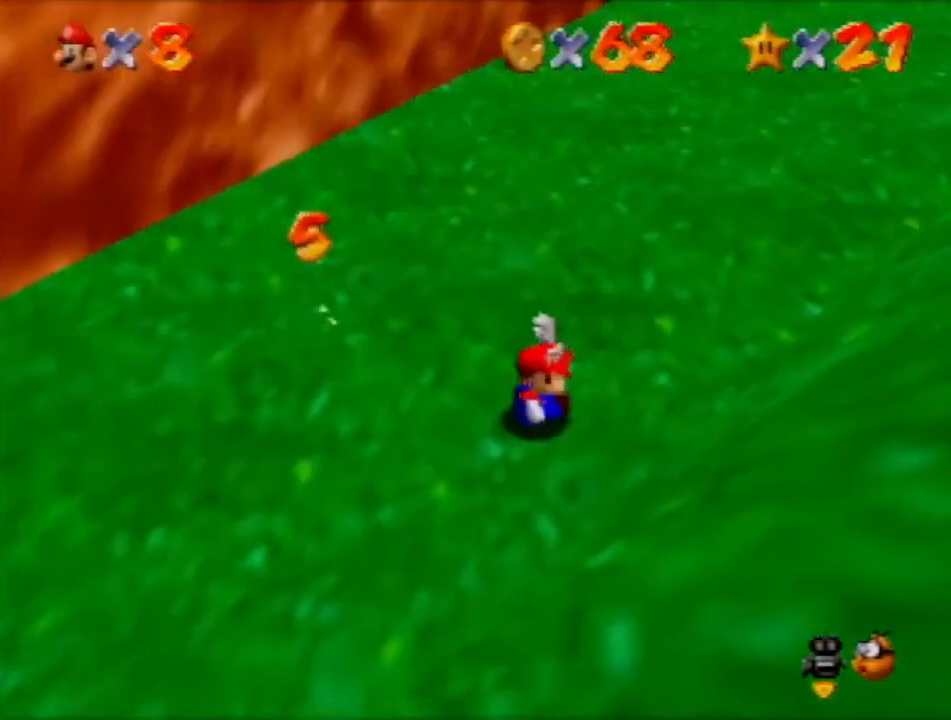
{"buttons": [], "left_stick": "up-left", "events": [[34, "C_DOWN", "down"], [67, "left_stick", "up"], [134, "C_DOWN", "up"], [134, "R1", "up"], [367, "left_stick", "up-left"]]}
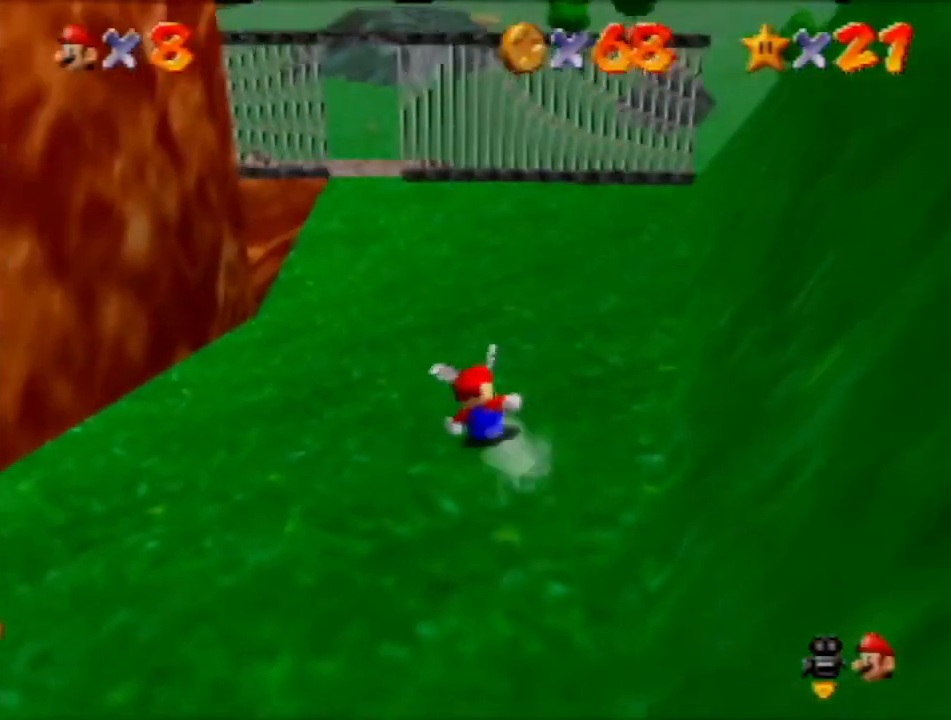
{"buttons": [], "left_stick": "up", "events": [[167, "left_stick", "up"]]}
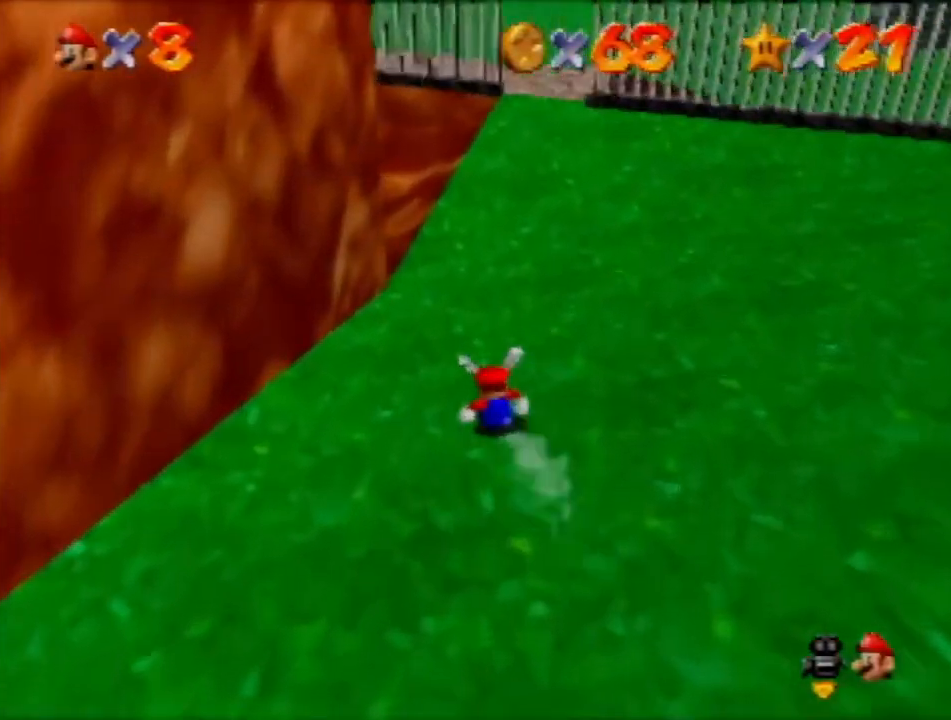
{"buttons": [], "left_stick": "up-right", "events": [[67, "left_stick", "up-right"]]}
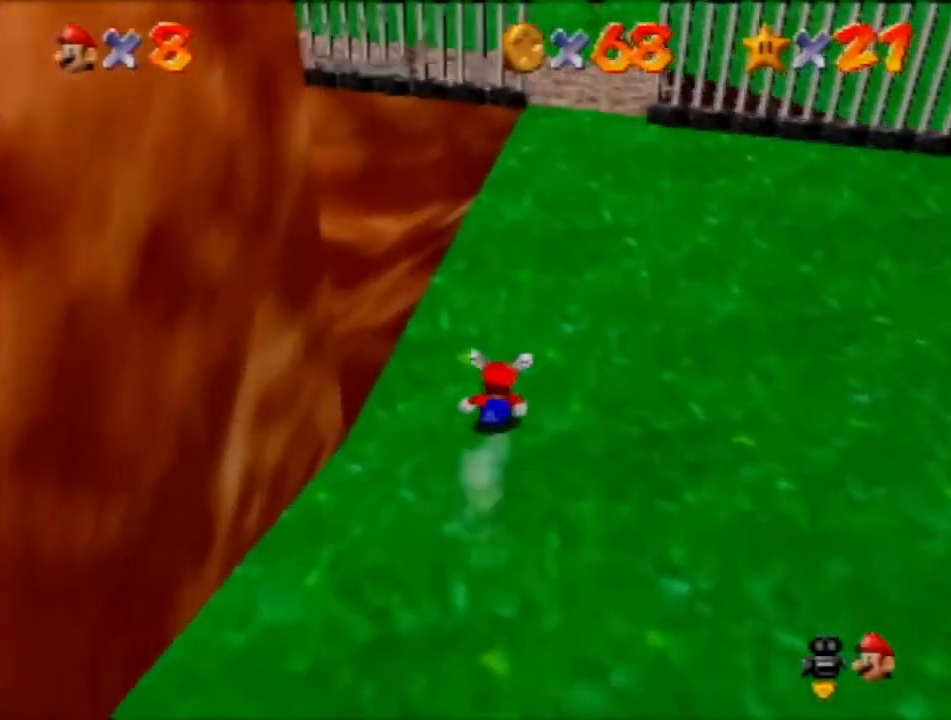
{"buttons": [], "left_stick": "up-right", "events": [[133, "A", "down"], [200, "A", "up"]]}
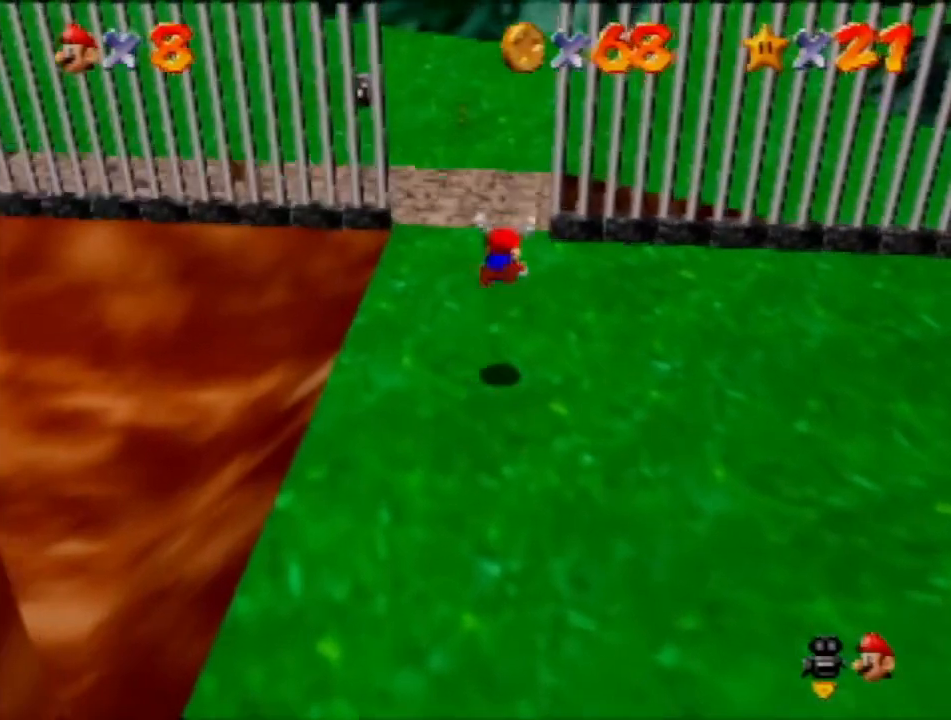
{"buttons": [], "left_stick": "right", "events": [[34, "left_stick", "up"], [201, "A", "down"], [234, "left_stick", "center"], [301, "A", "up"], [401, "left_stick", "right"], [434, "C_UP", "down"], [468, "C_UP", "up"]]}
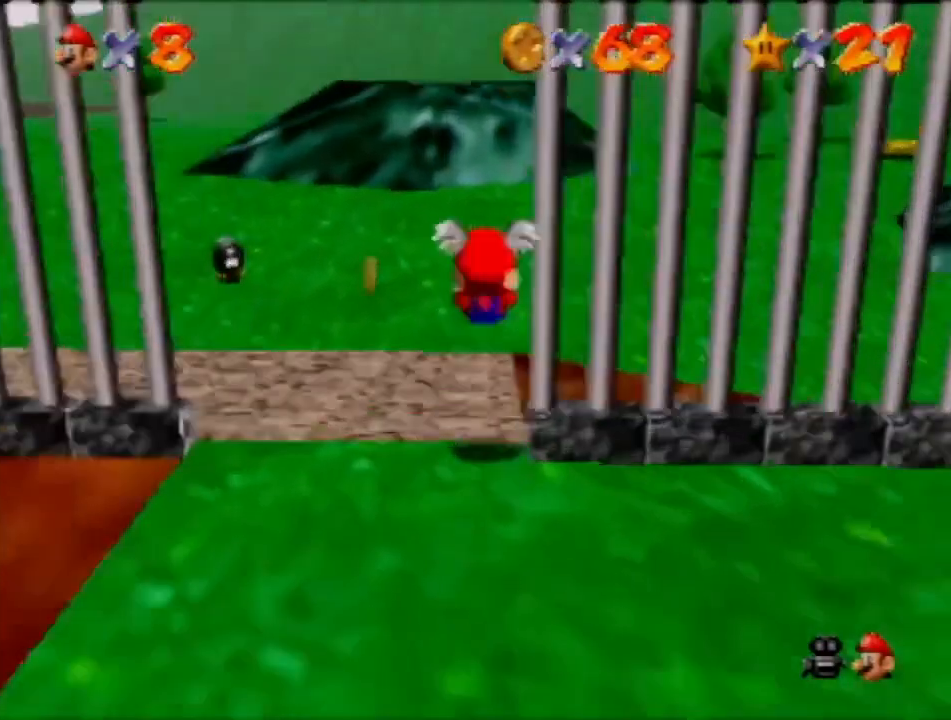
{"buttons": [], "left_stick": "up-left", "events": [[67, "C_RIGHT", "down"], [167, "C_RIGHT", "up"], [234, "C_DOWN", "down"], [367, "C_DOWN", "up"], [434, "left_stick", "up-left"]]}
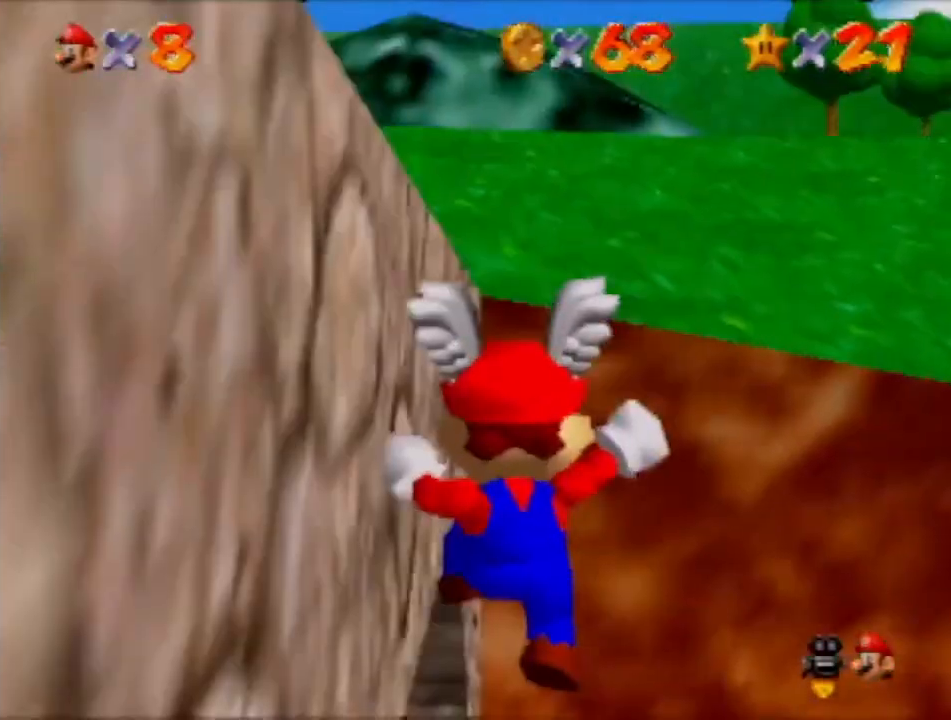
{"buttons": [], "left_stick": "up-left", "events": []}
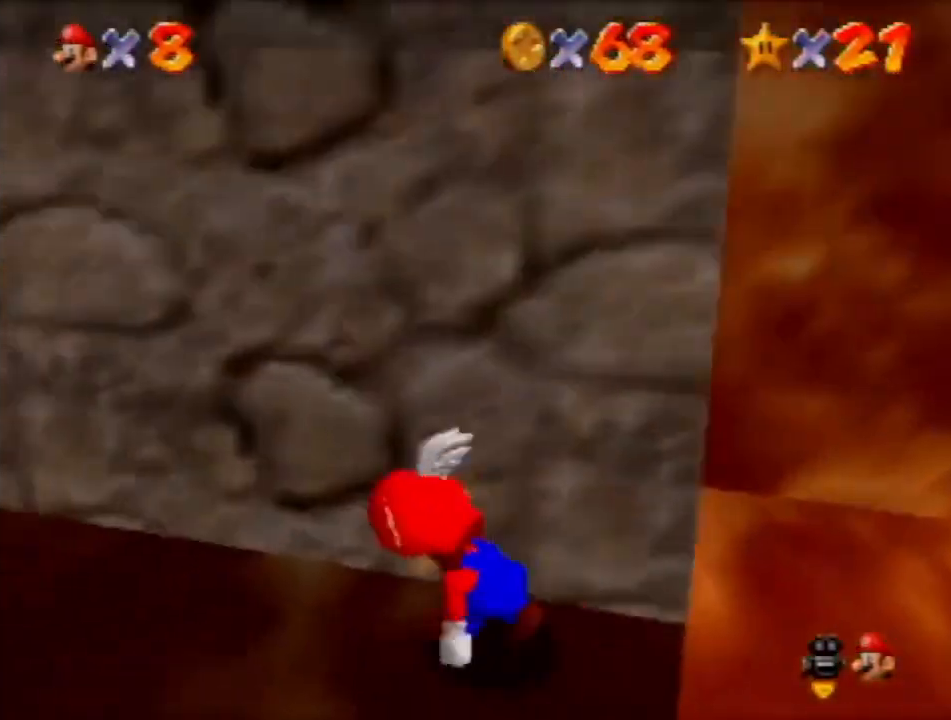
{"buttons": [], "left_stick": "up-left", "events": [[100, "A", "down"], [200, "A", "up"]]}
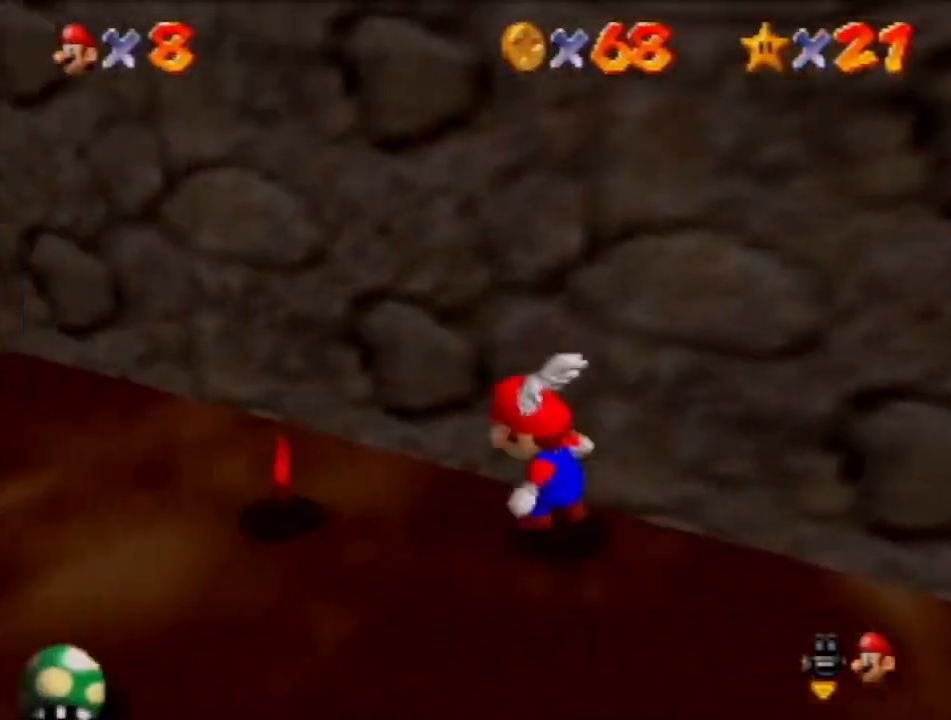
{"buttons": [], "left_stick": "down-right", "events": [[134, "left_stick", "down-left"], [267, "left_stick", "down"], [401, "left_stick", "down-right"]]}